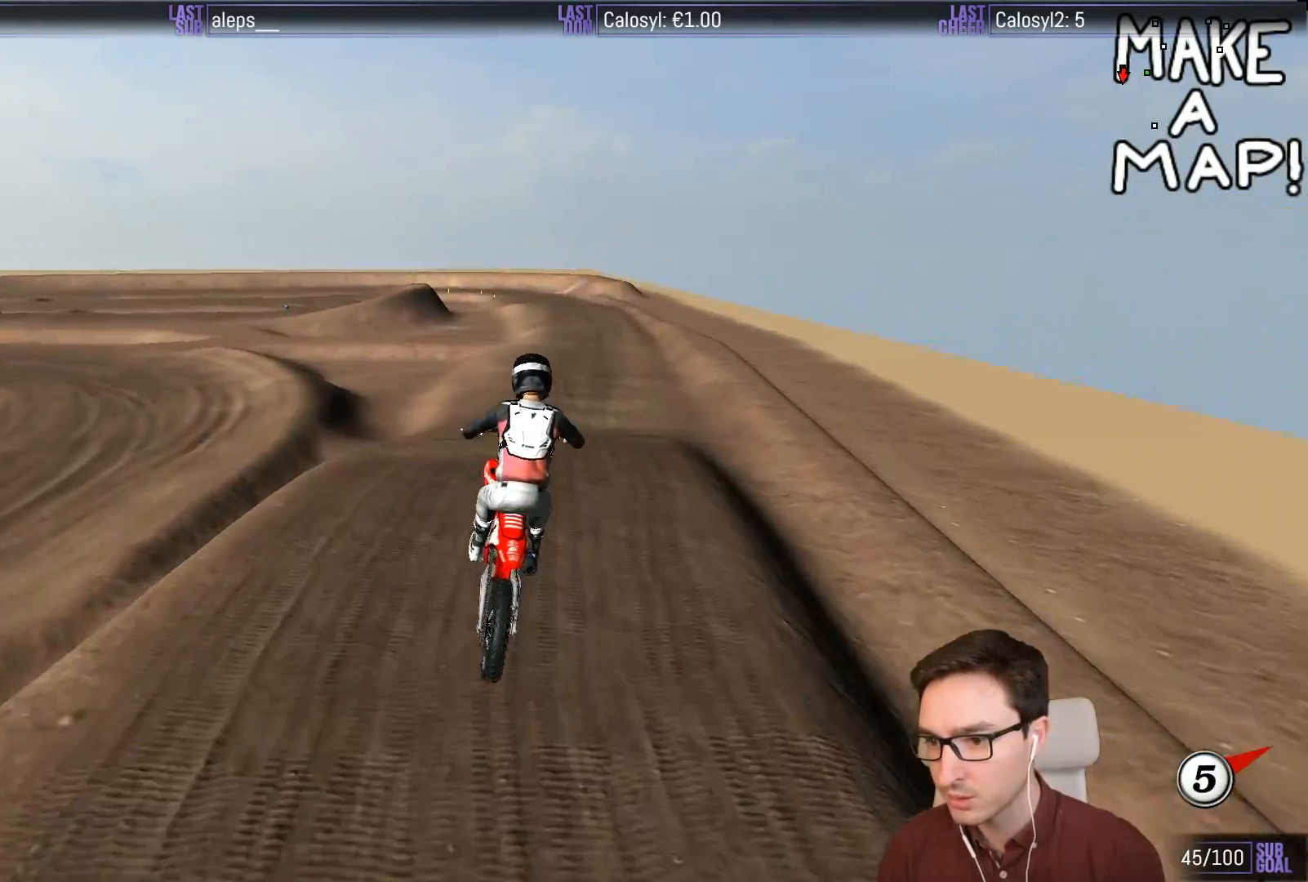
Gameplay with a controller (Xbox layout); each line is a JSON object with the inputs held at the frame after it. "events" lists button and stick changes between this image and that frame as [ms after this image, input, new state], when the widget could be followed in between. Not read: L3 R3 right_stick.
{"buttons": ["R2"], "left_stick": "down", "events": []}
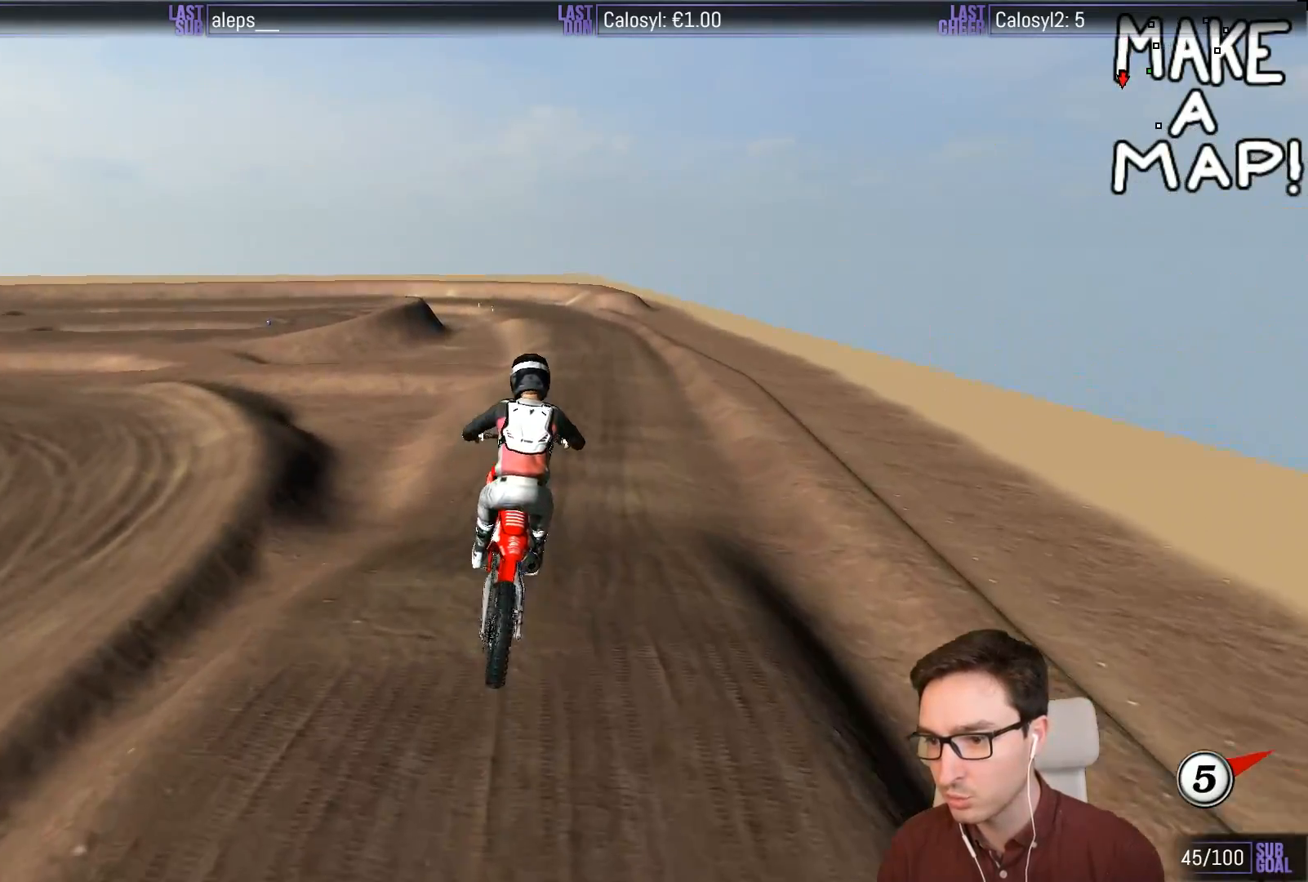
{"buttons": [], "left_stick": "down", "events": [[117, "R2", "up"]]}
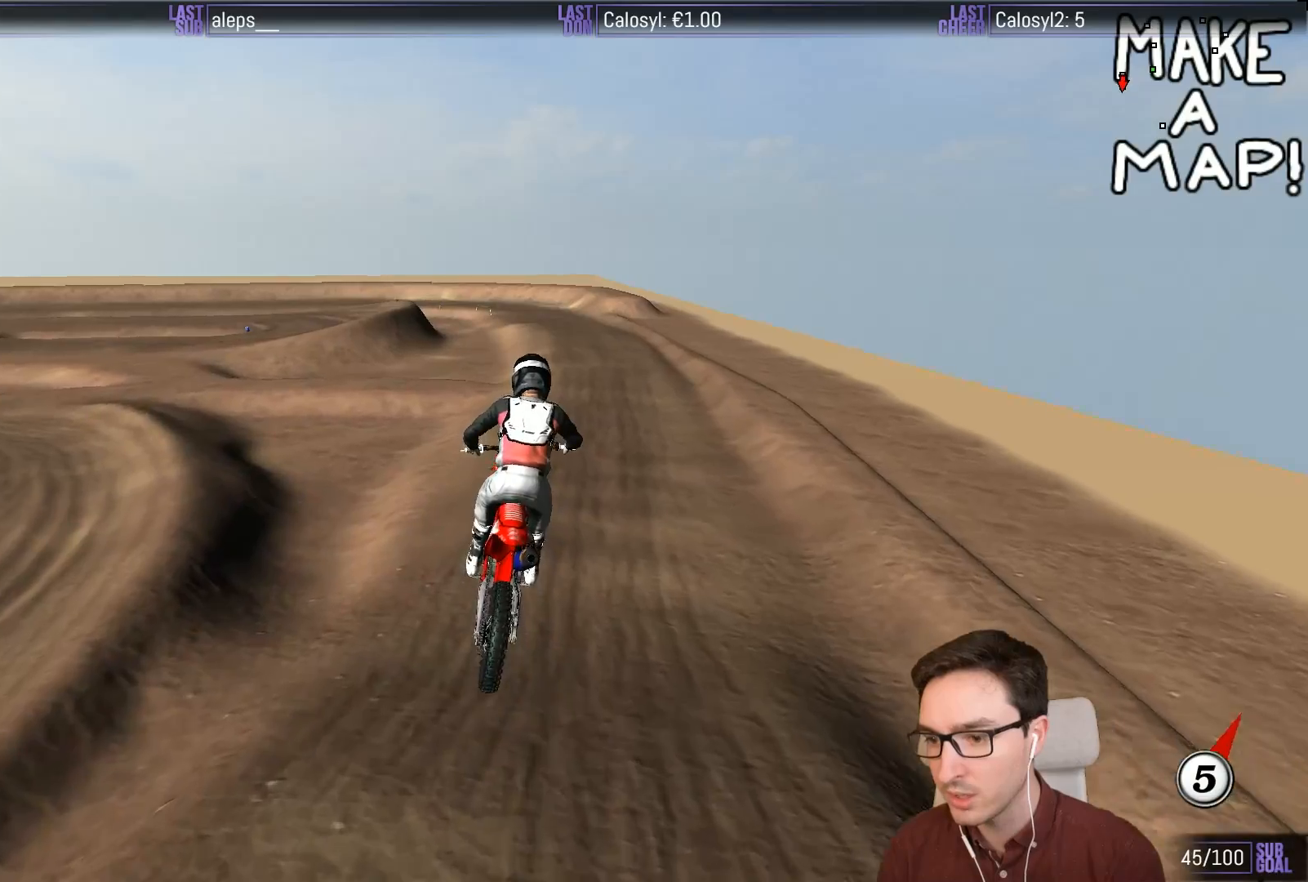
{"buttons": [], "left_stick": "down", "events": [[50, "R2", "down"], [117, "R2", "up"], [250, "left_stick", "down-right"], [417, "left_stick", "down"]]}
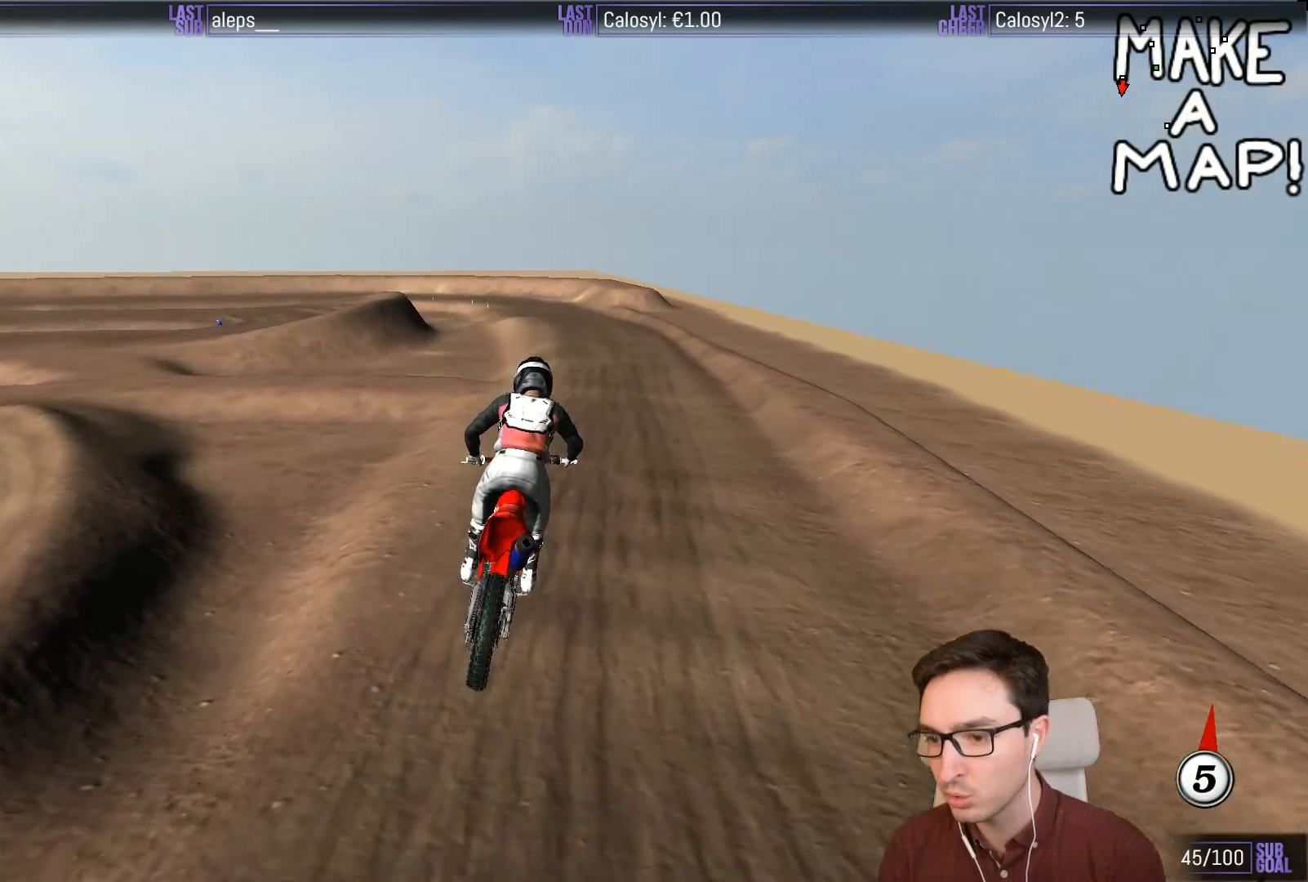
{"buttons": [], "left_stick": "center", "events": [[117, "left_stick", "center"]]}
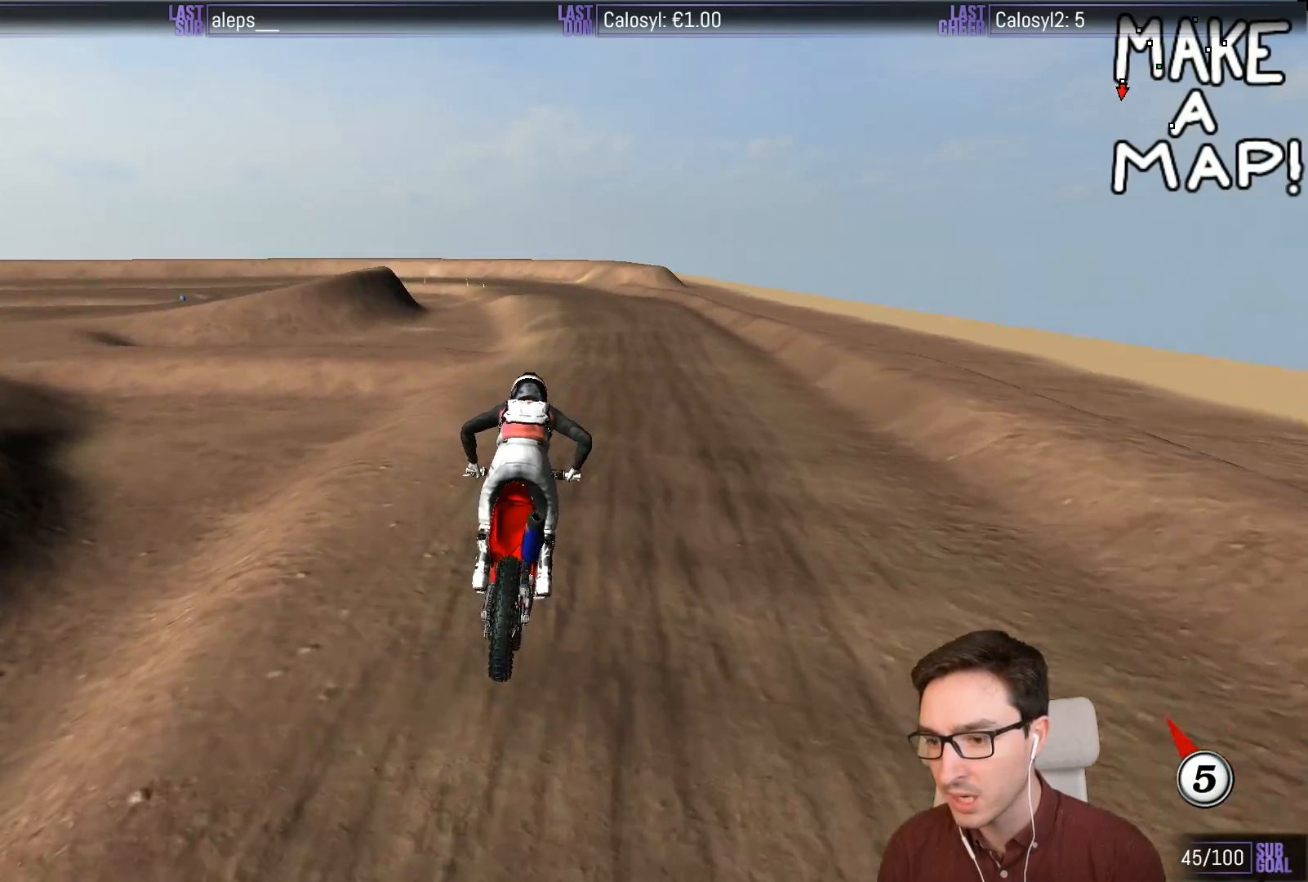
{"buttons": [], "left_stick": "center", "events": []}
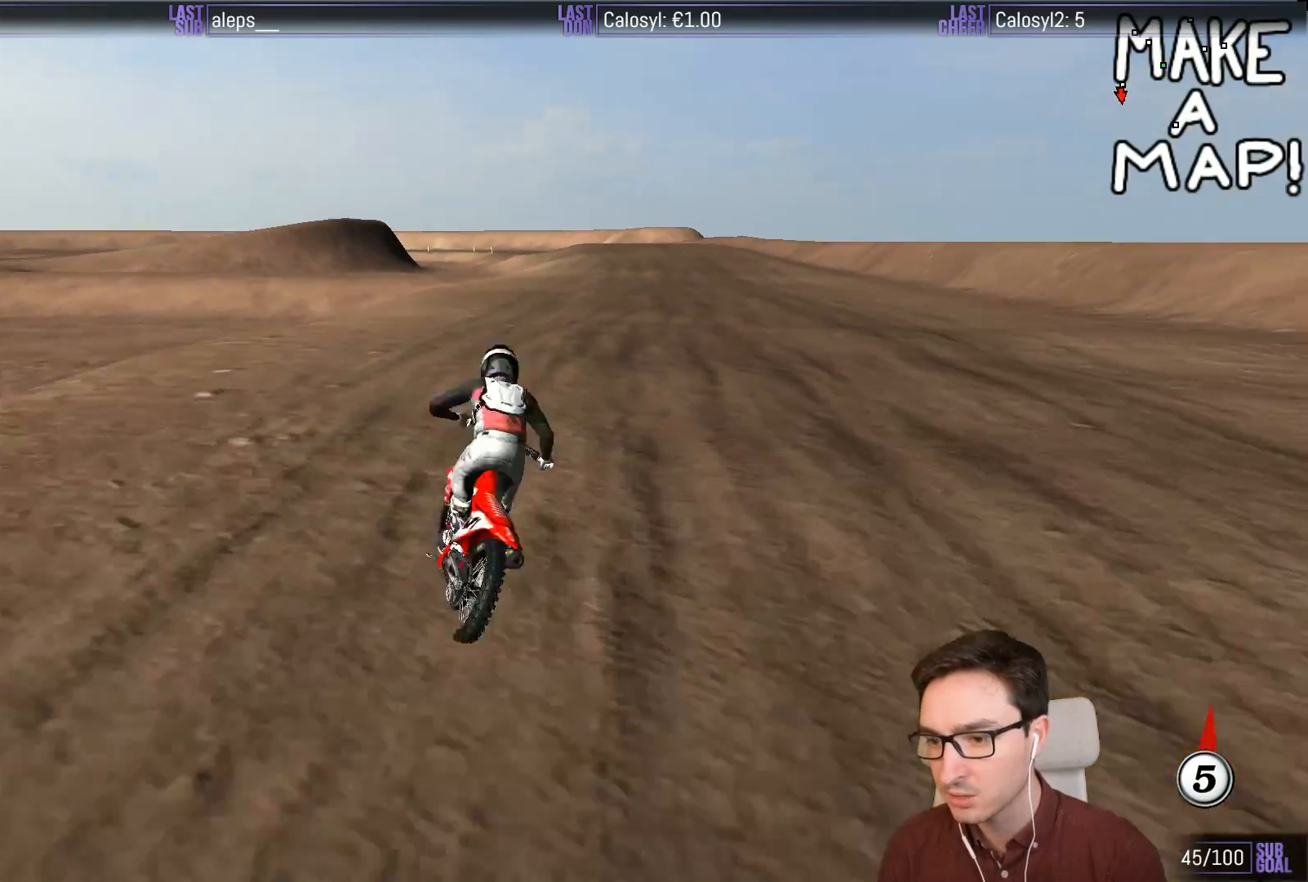
{"buttons": [], "left_stick": "down", "events": [[50, "left_stick", "down-right"], [217, "left_stick", "down"]]}
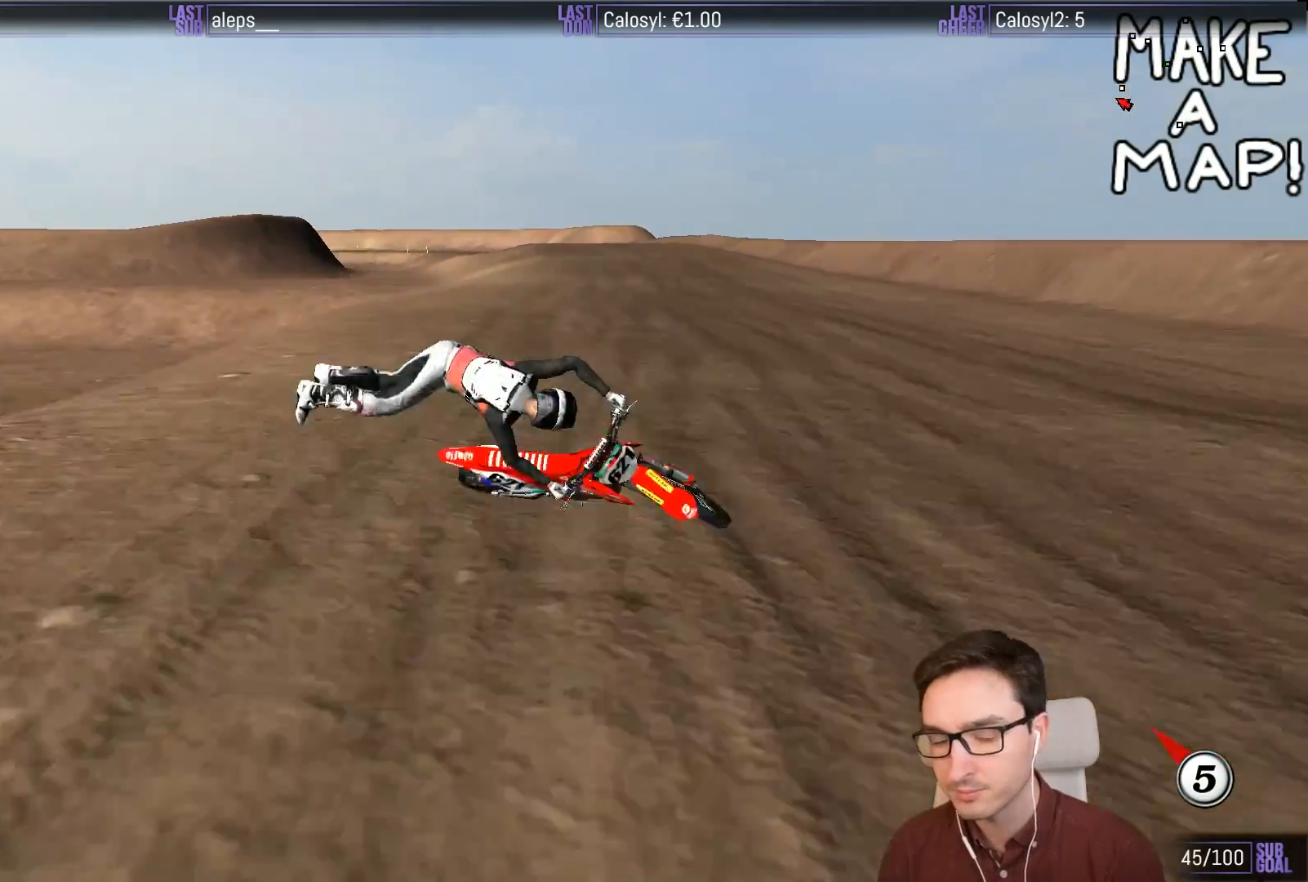
{"buttons": [], "left_stick": "center", "events": [[17, "left_stick", "center"]]}
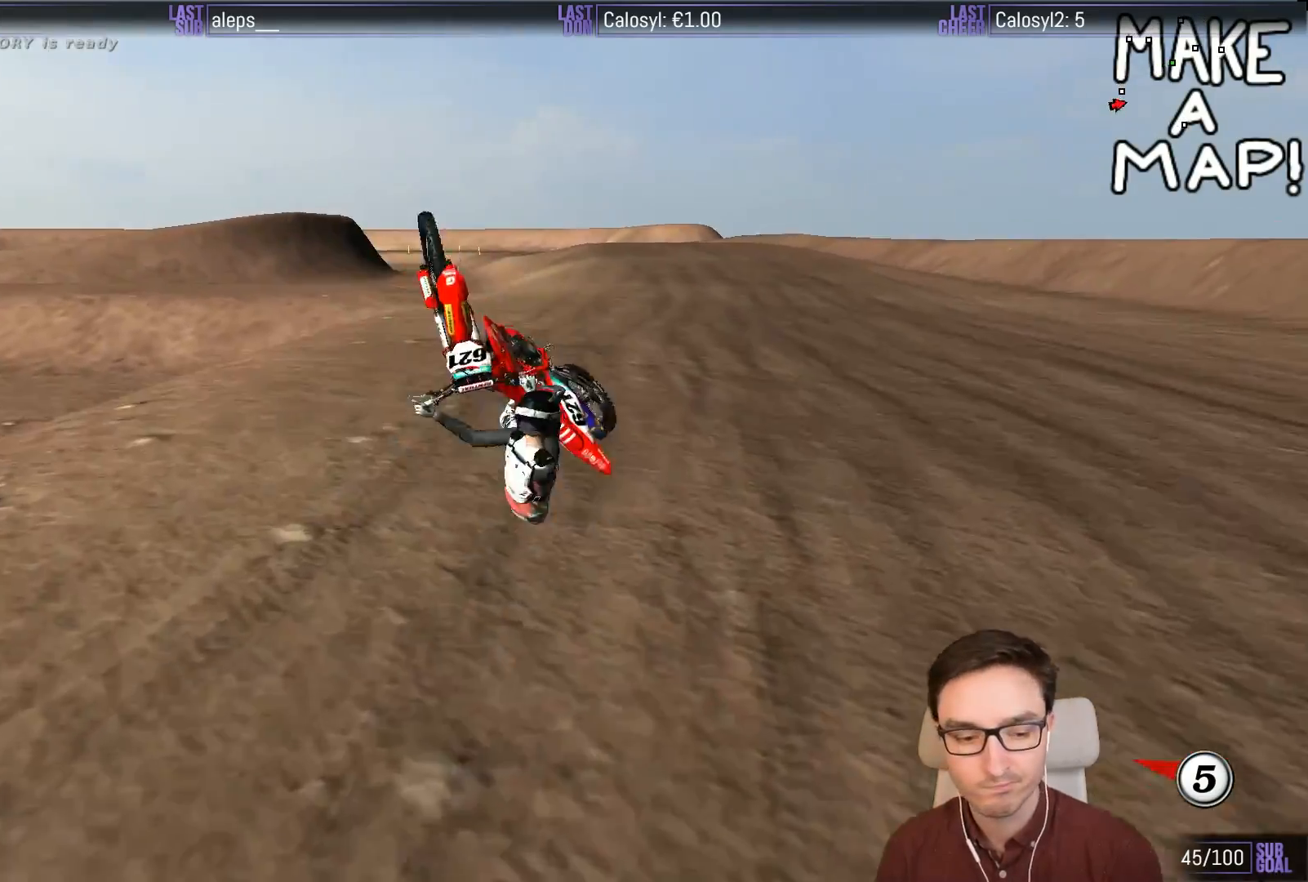
{"buttons": ["R2"], "left_stick": "center", "events": [[417, "R2", "down"]]}
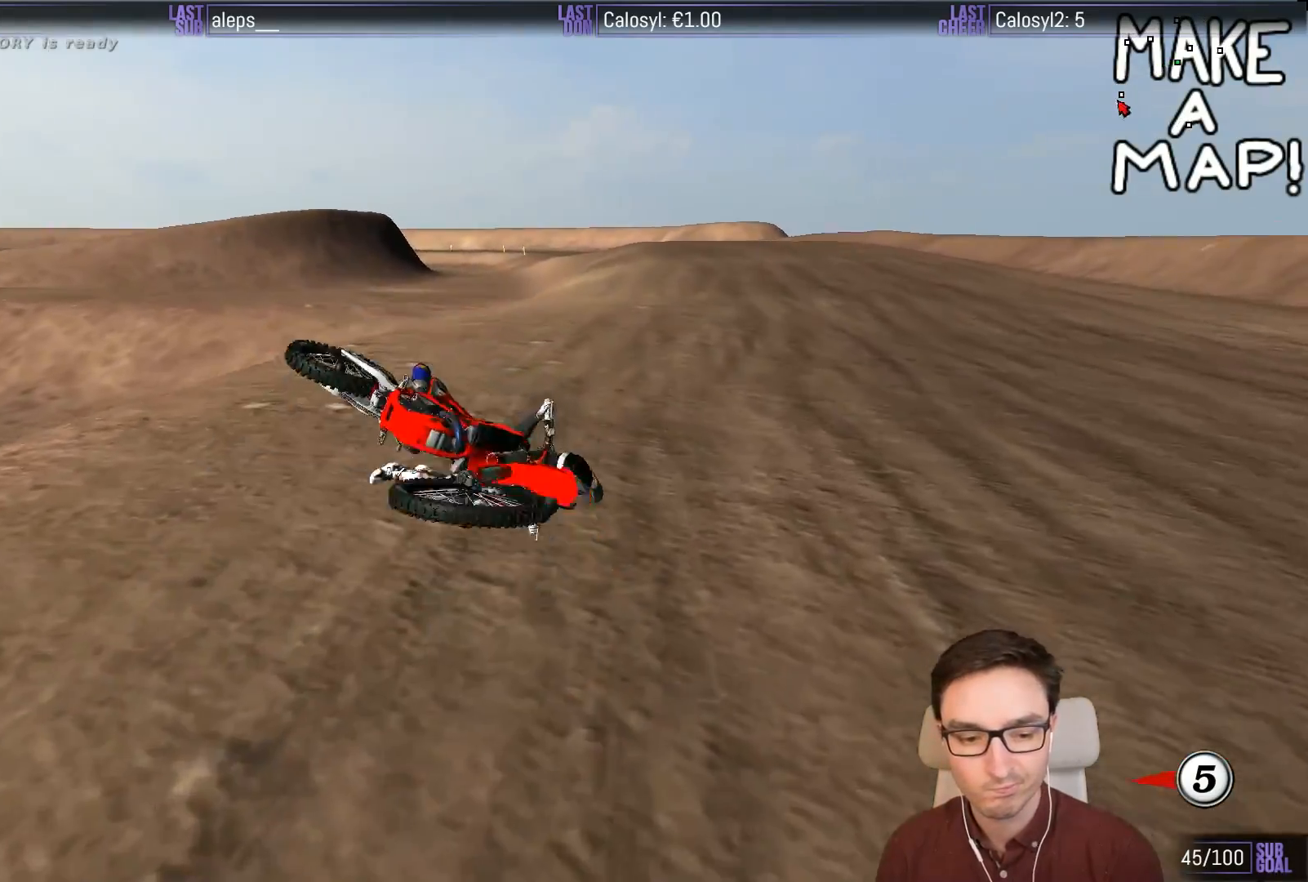
{"buttons": ["L2"], "left_stick": "center", "events": [[250, "R2", "up"], [350, "L2", "down"]]}
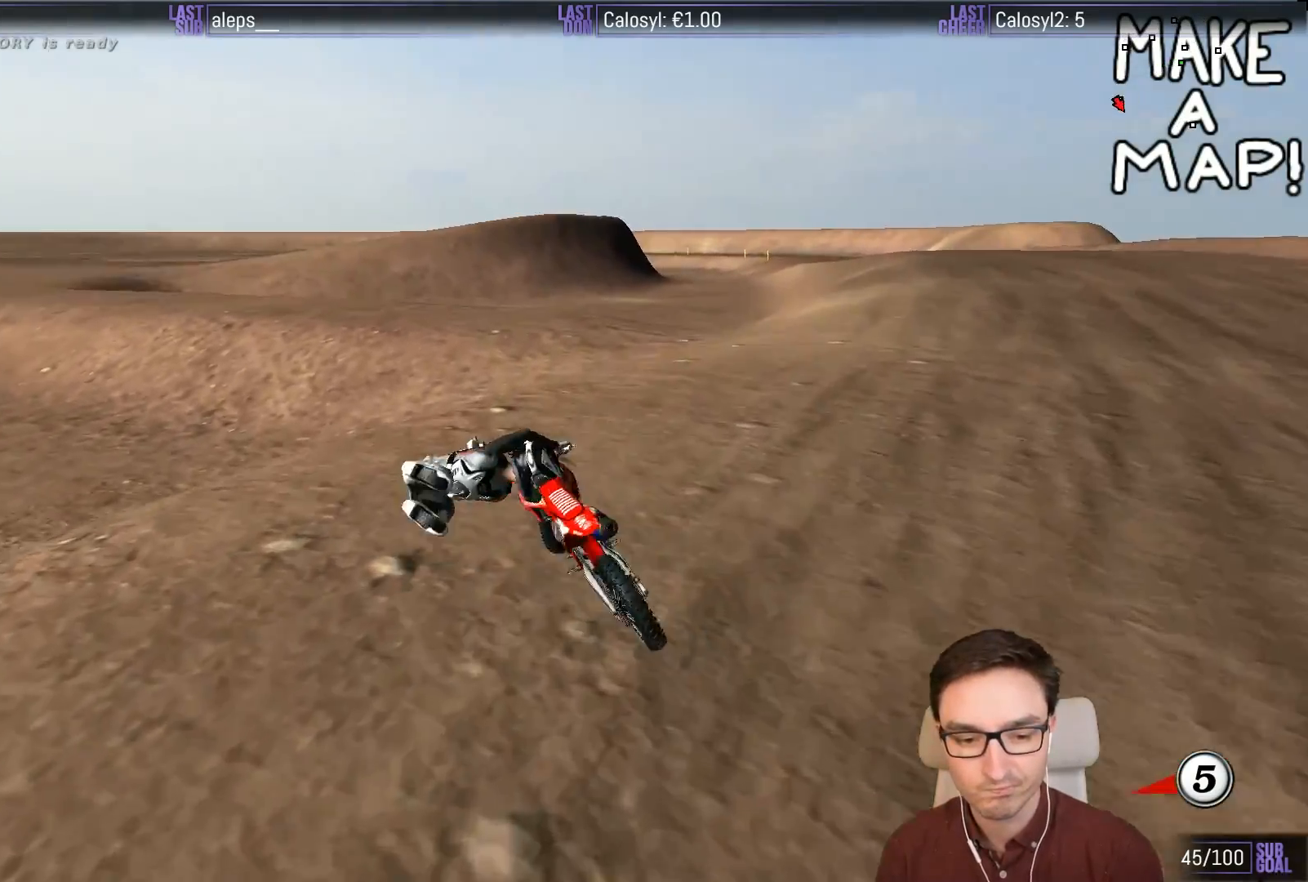
{"buttons": ["L2"], "left_stick": "center", "events": []}
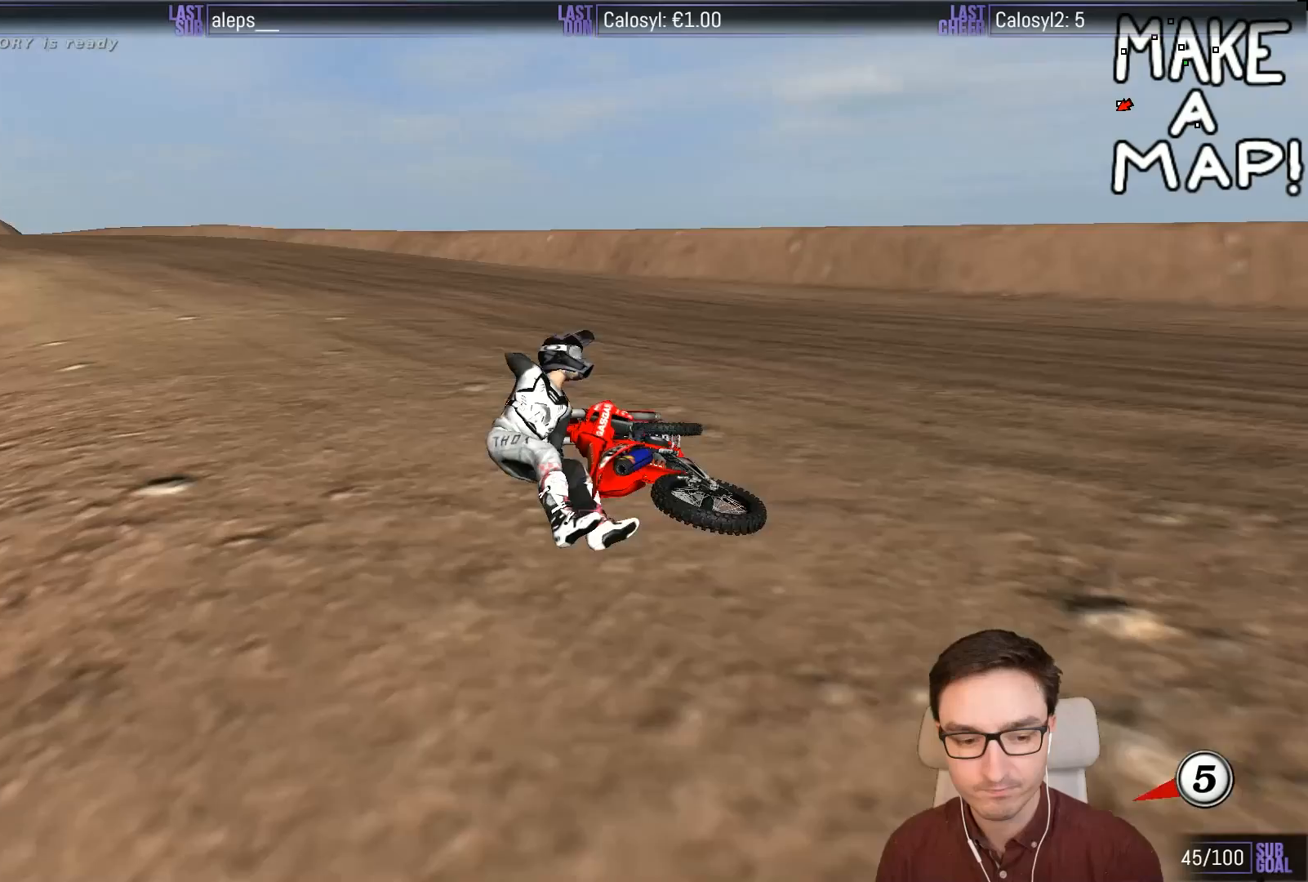
{"buttons": [], "left_stick": "center", "events": [[150, "L2", "up"]]}
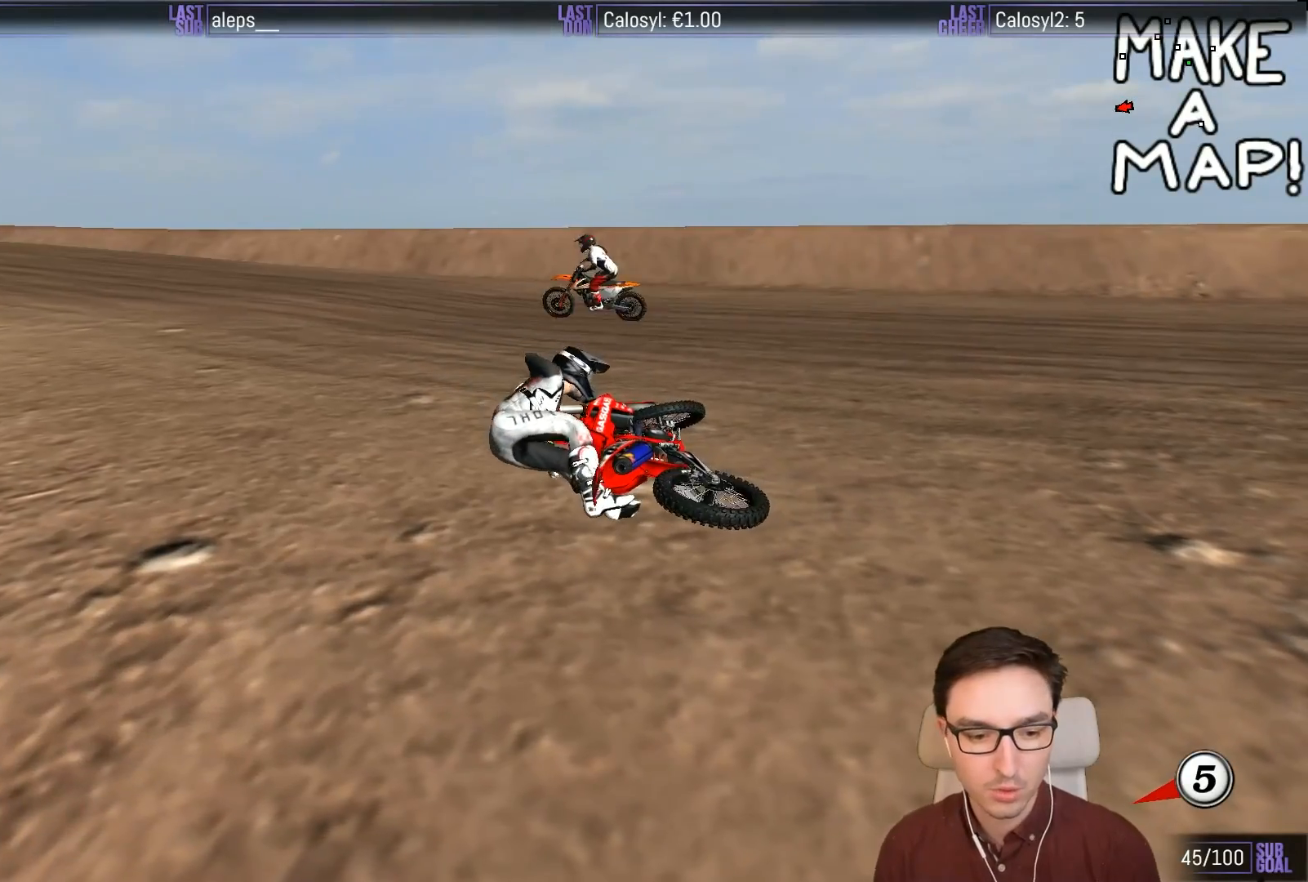
{"buttons": [], "left_stick": "center", "events": []}
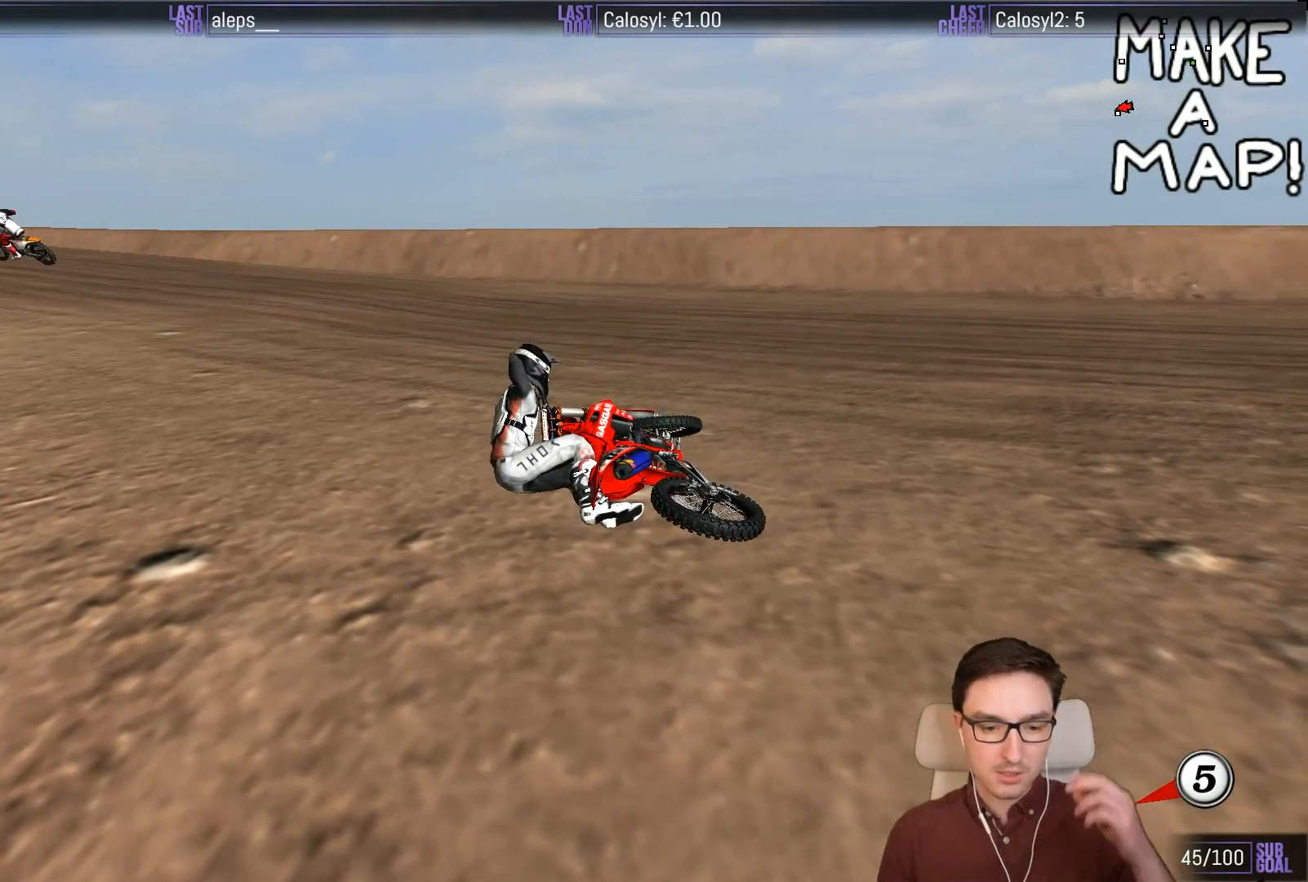
{"buttons": [], "left_stick": "center", "events": []}
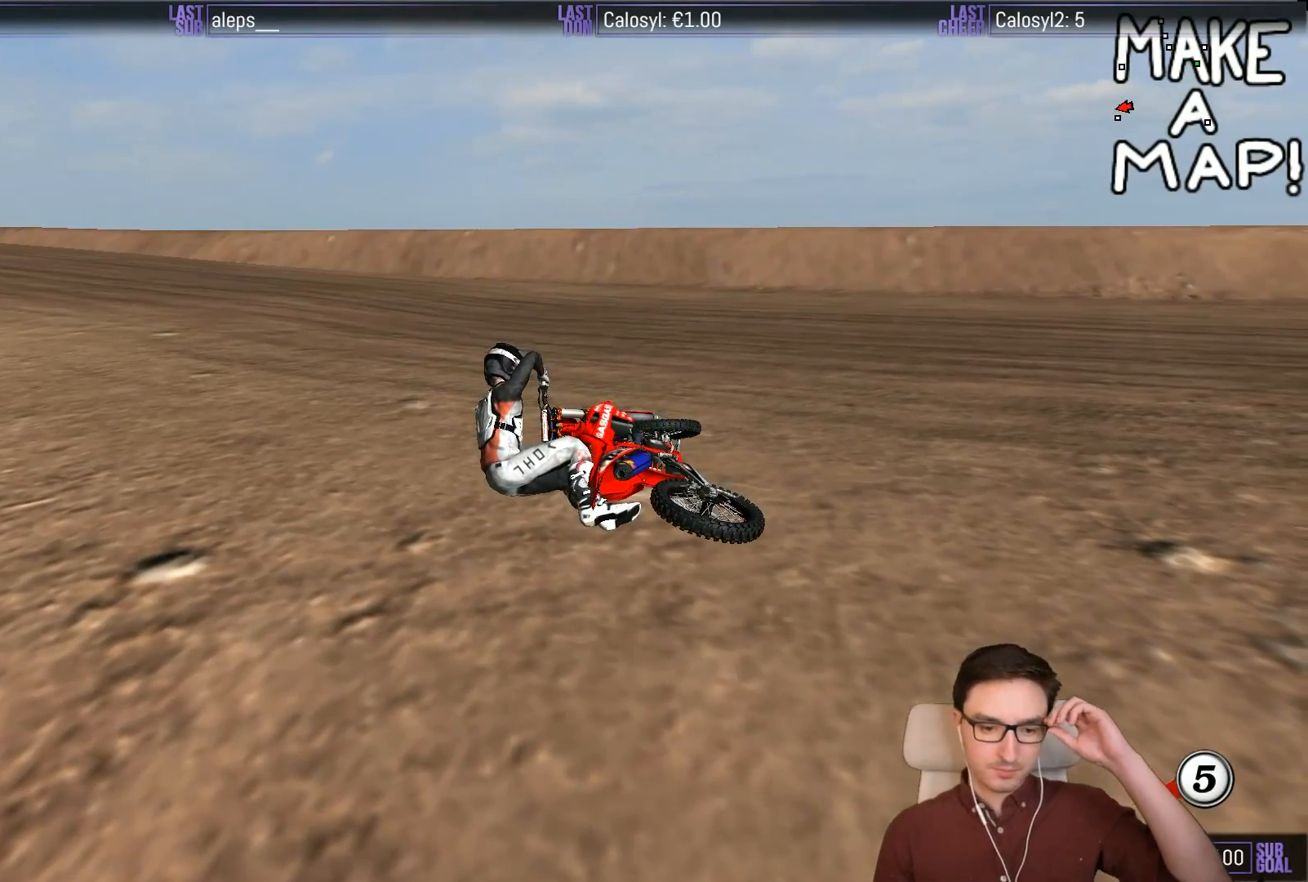
{"buttons": [], "left_stick": "center", "events": []}
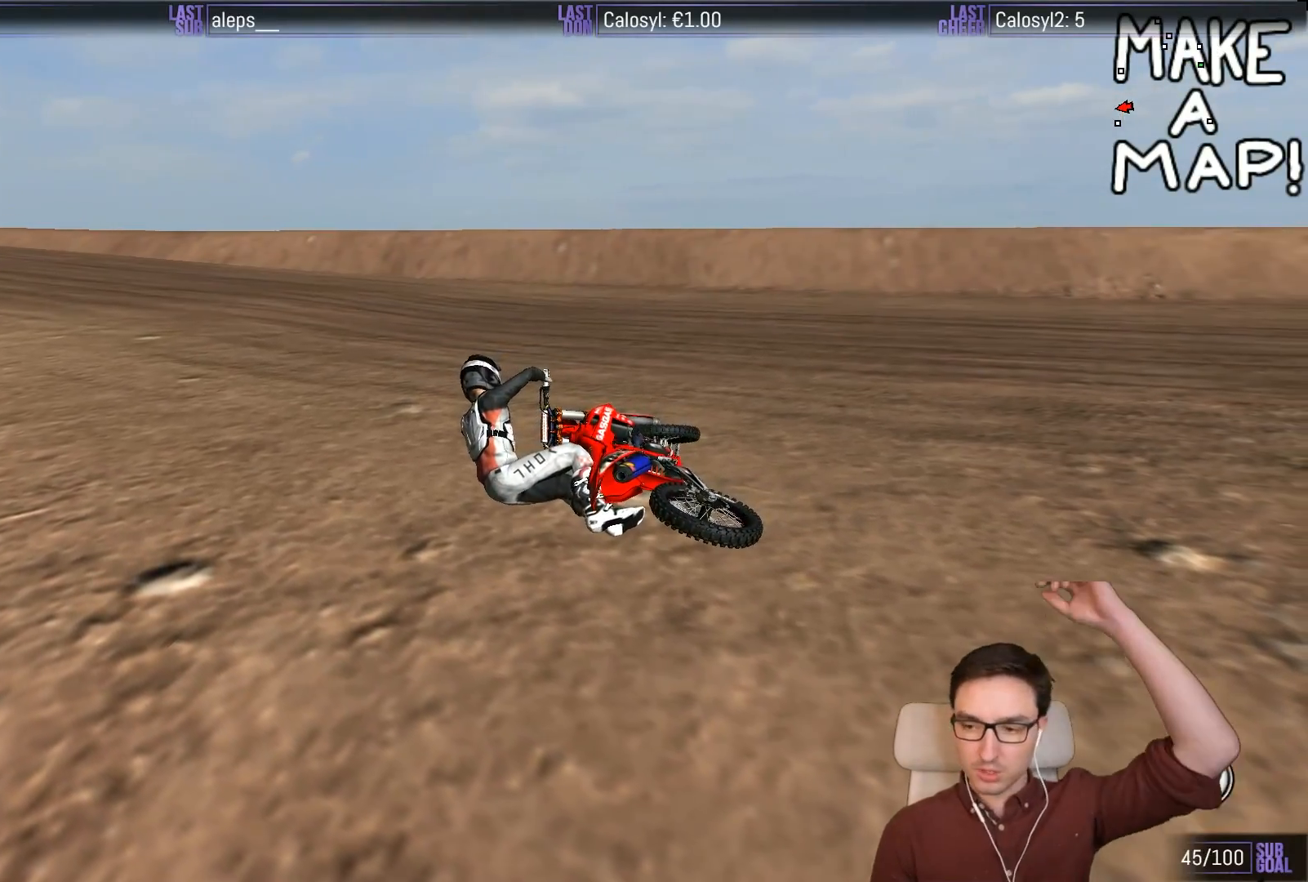
{"buttons": [], "left_stick": "center", "events": []}
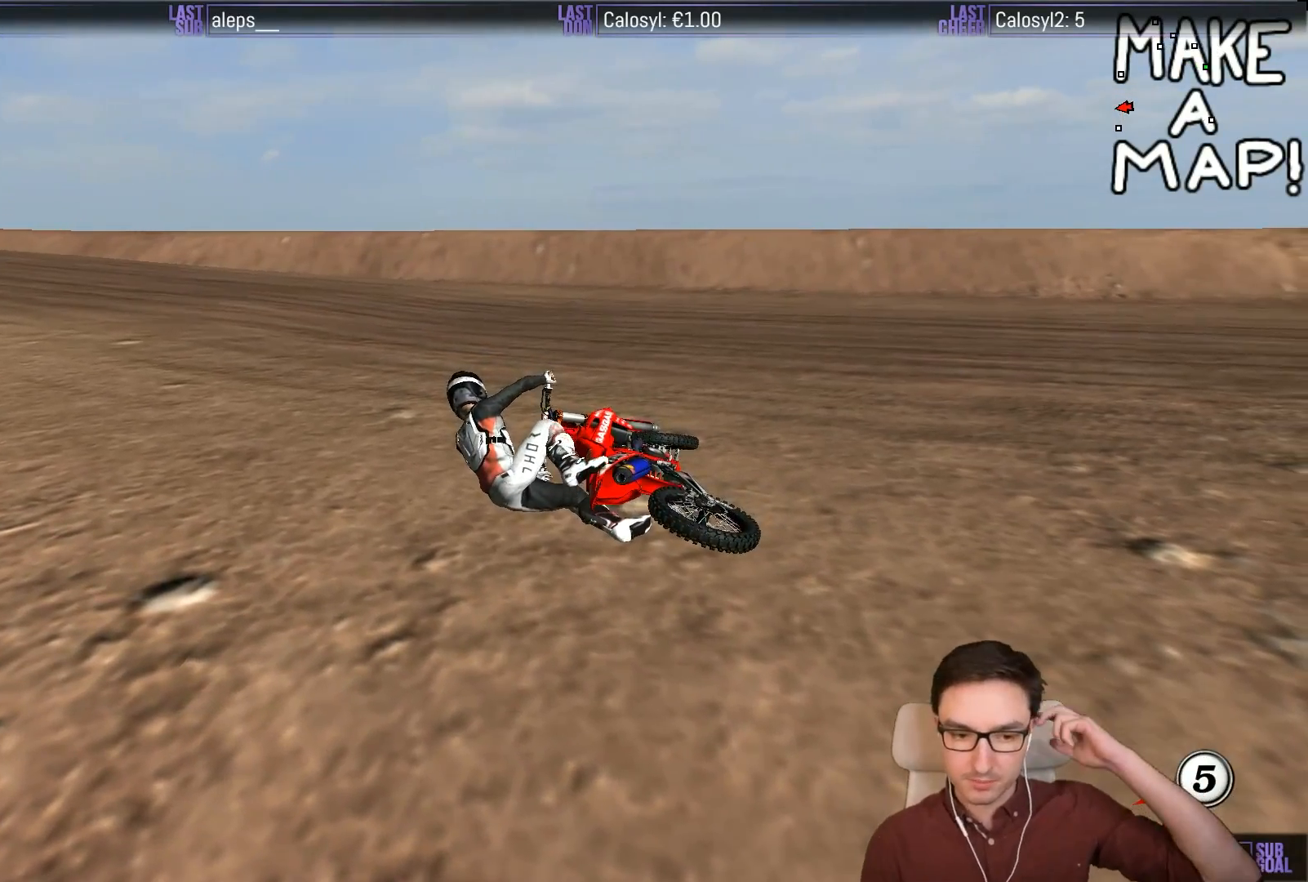
{"buttons": [], "left_stick": "center", "events": []}
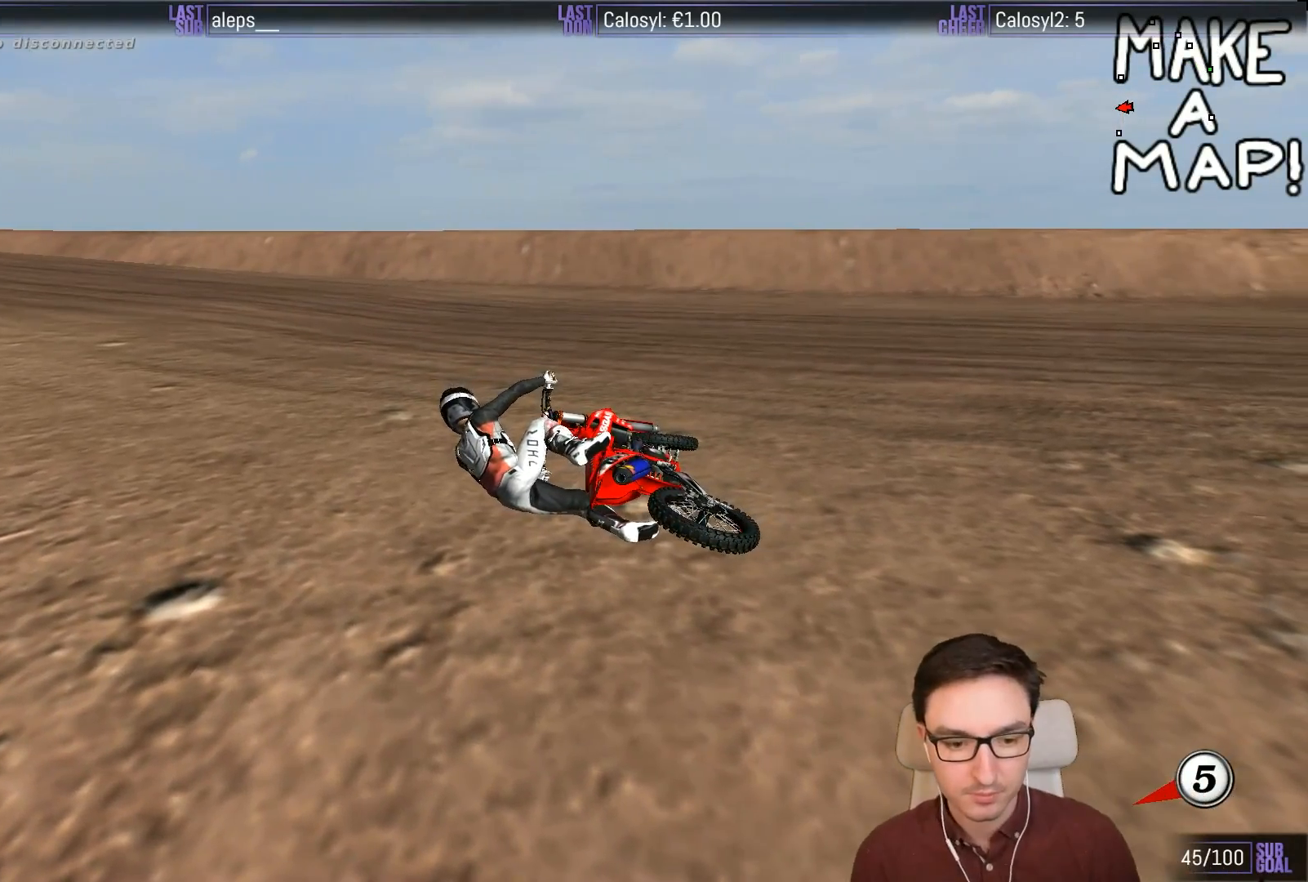
{"buttons": [], "left_stick": "center", "events": [[50, "X", "down"], [167, "X", "up"], [267, "X", "down"], [333, "X", "up"], [433, "X", "down"], [467, "X", "up"]]}
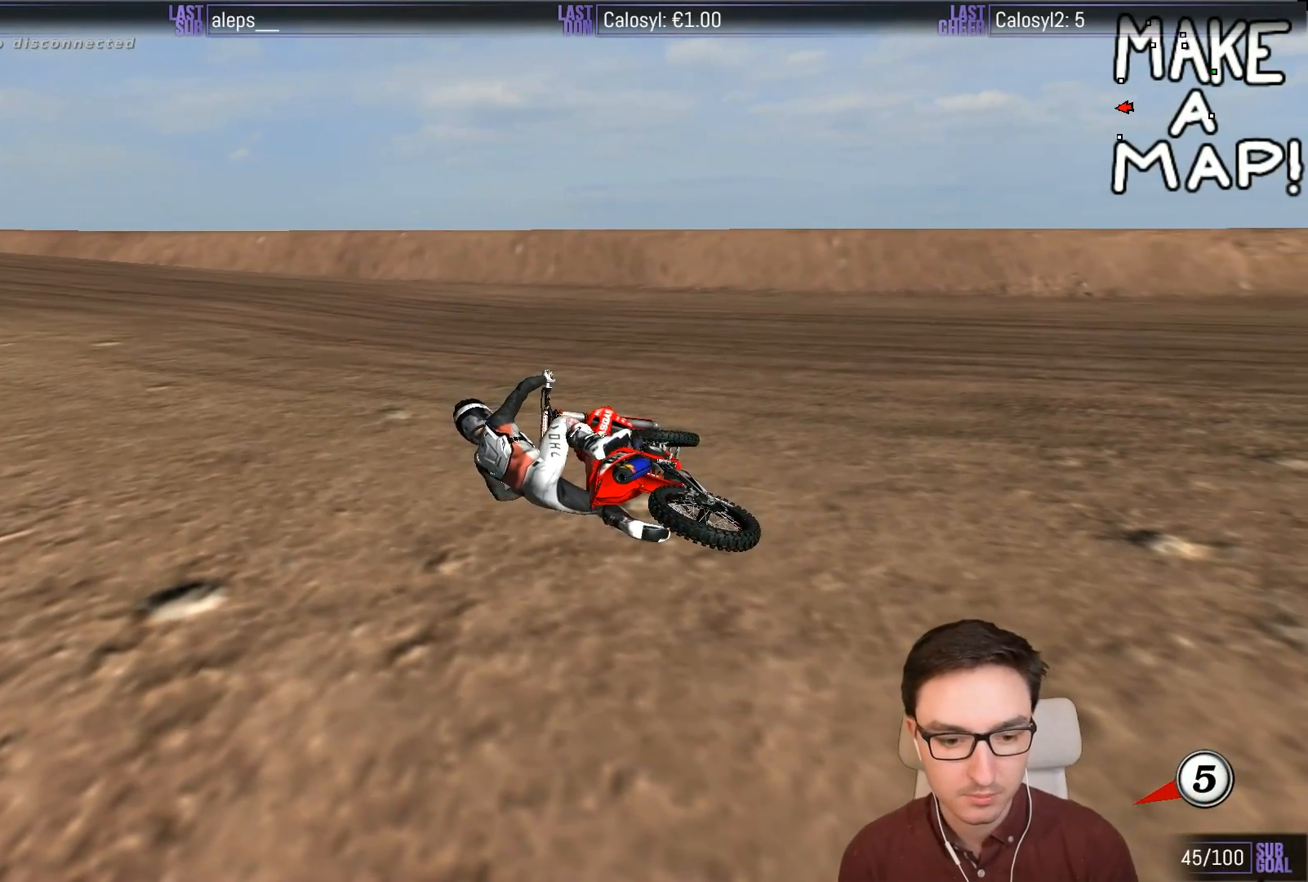
{"buttons": ["X"], "left_stick": "center", "events": [[67, "X", "down"], [133, "X", "up"], [167, "X", "down"], [267, "X", "up"], [367, "X", "down"], [400, "X", "up"], [500, "X", "down"]]}
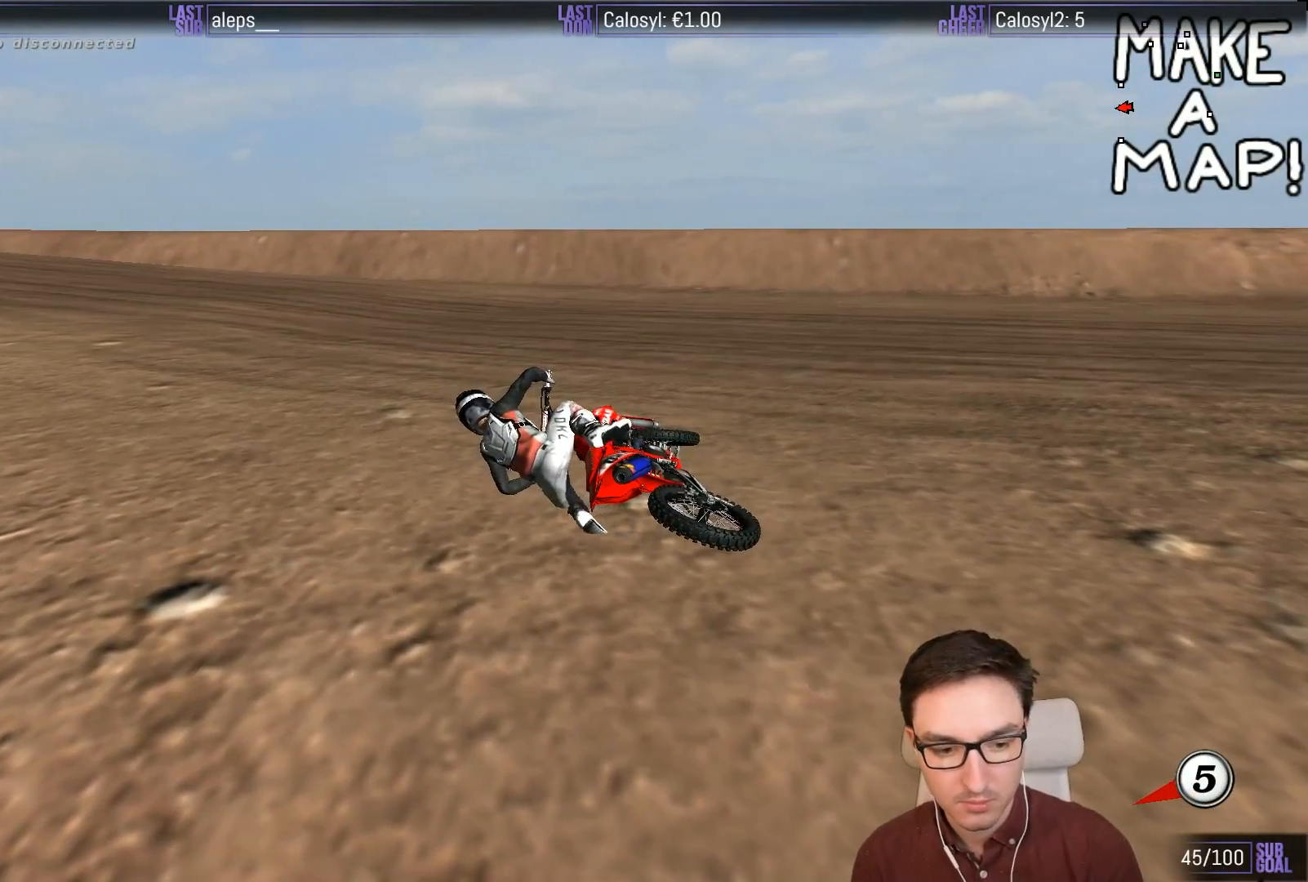
{"buttons": ["X"], "left_stick": "center", "events": [[67, "X", "up"], [133, "X", "down"], [167, "X", "up"], [267, "X", "down"], [367, "X", "up"], [433, "X", "down"]]}
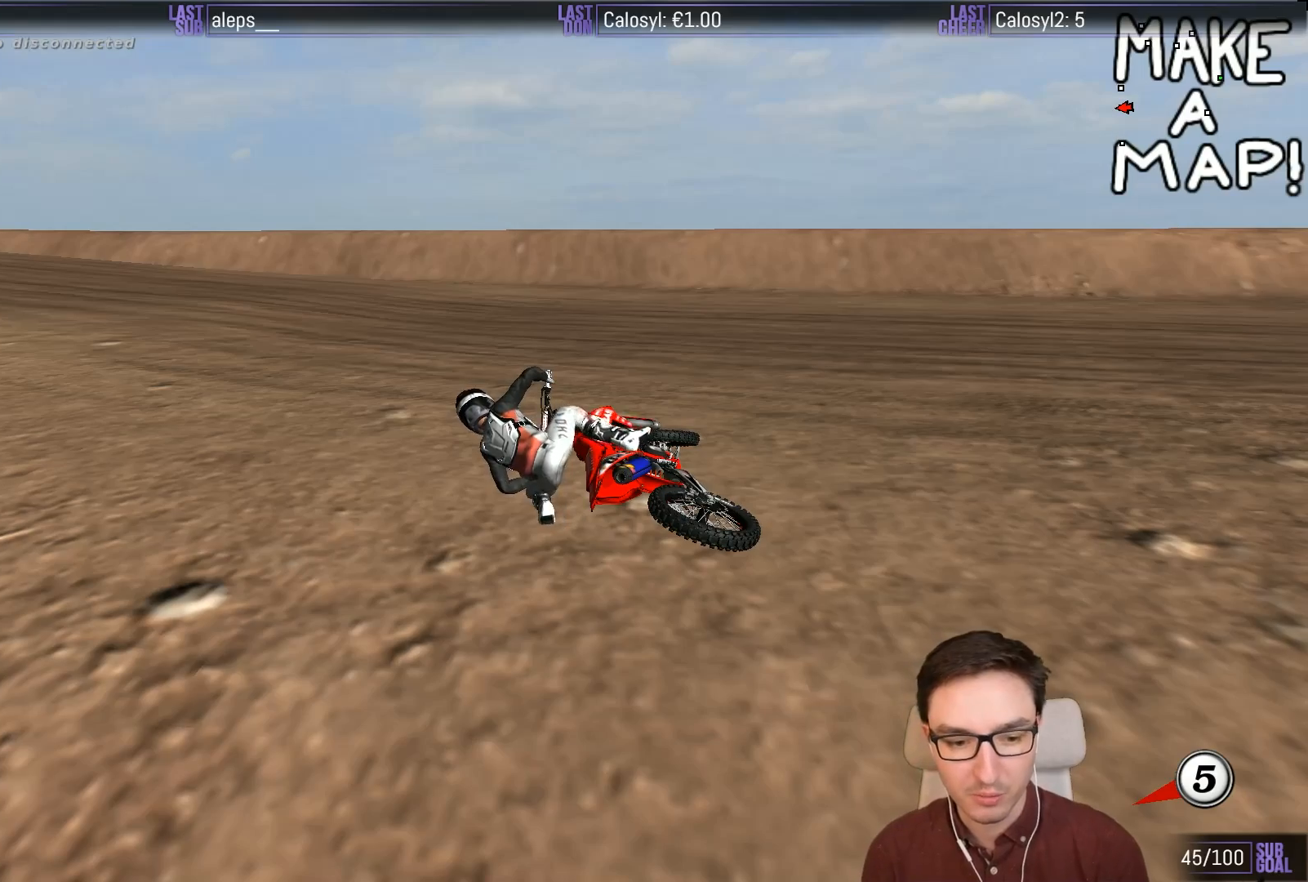
{"buttons": ["X", "Y"], "left_stick": "left", "events": [[33, "X", "up"], [67, "X", "down"], [133, "X", "up"], [233, "Y", "down"], [267, "X", "down"], [333, "X", "up"], [367, "left_stick", "left"], [433, "X", "down"]]}
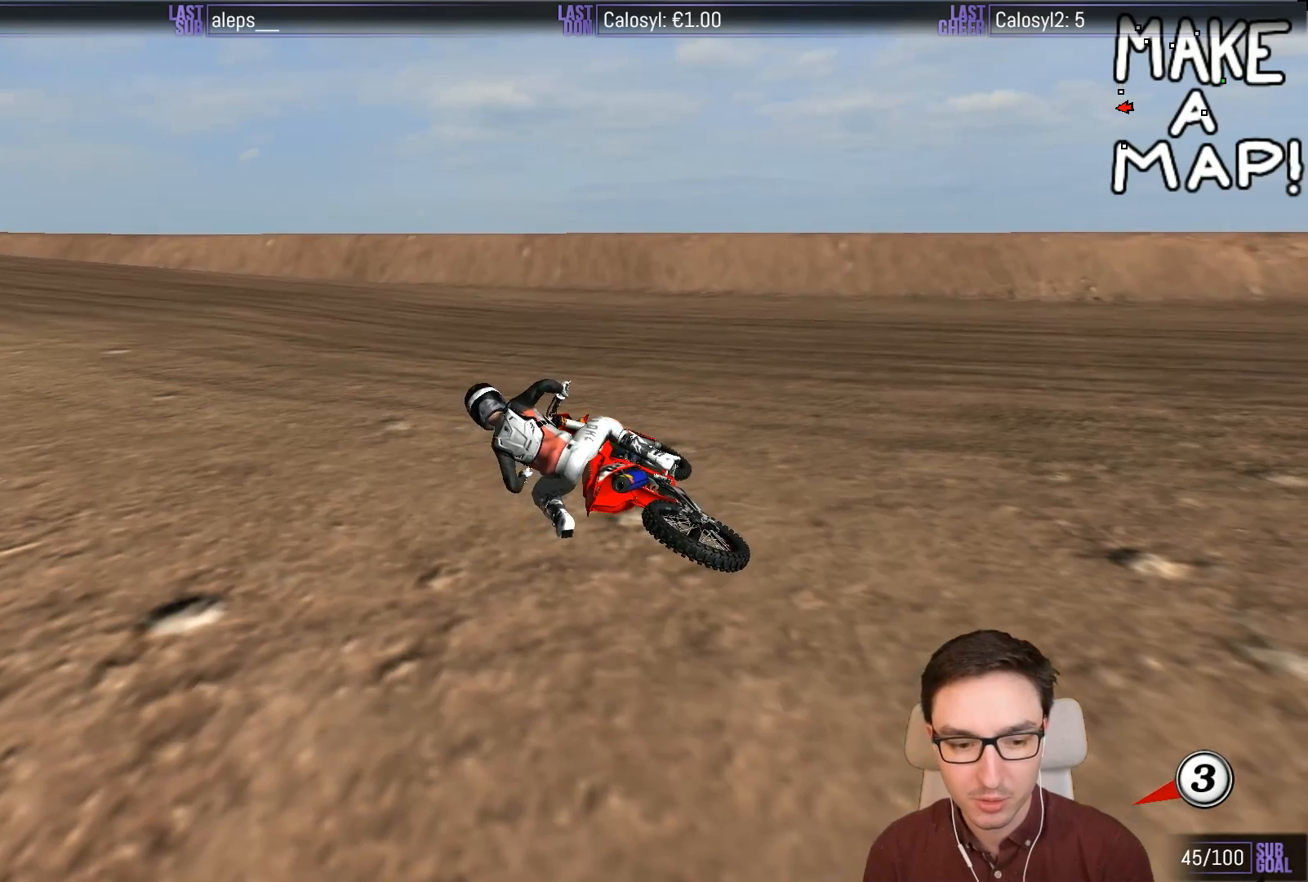
{"buttons": ["Y", "L1", "R2"], "left_stick": "left", "events": [[100, "R2", "down"], [217, "X", "up"], [350, "X", "down"], [383, "L1", "down"], [450, "X", "up"]]}
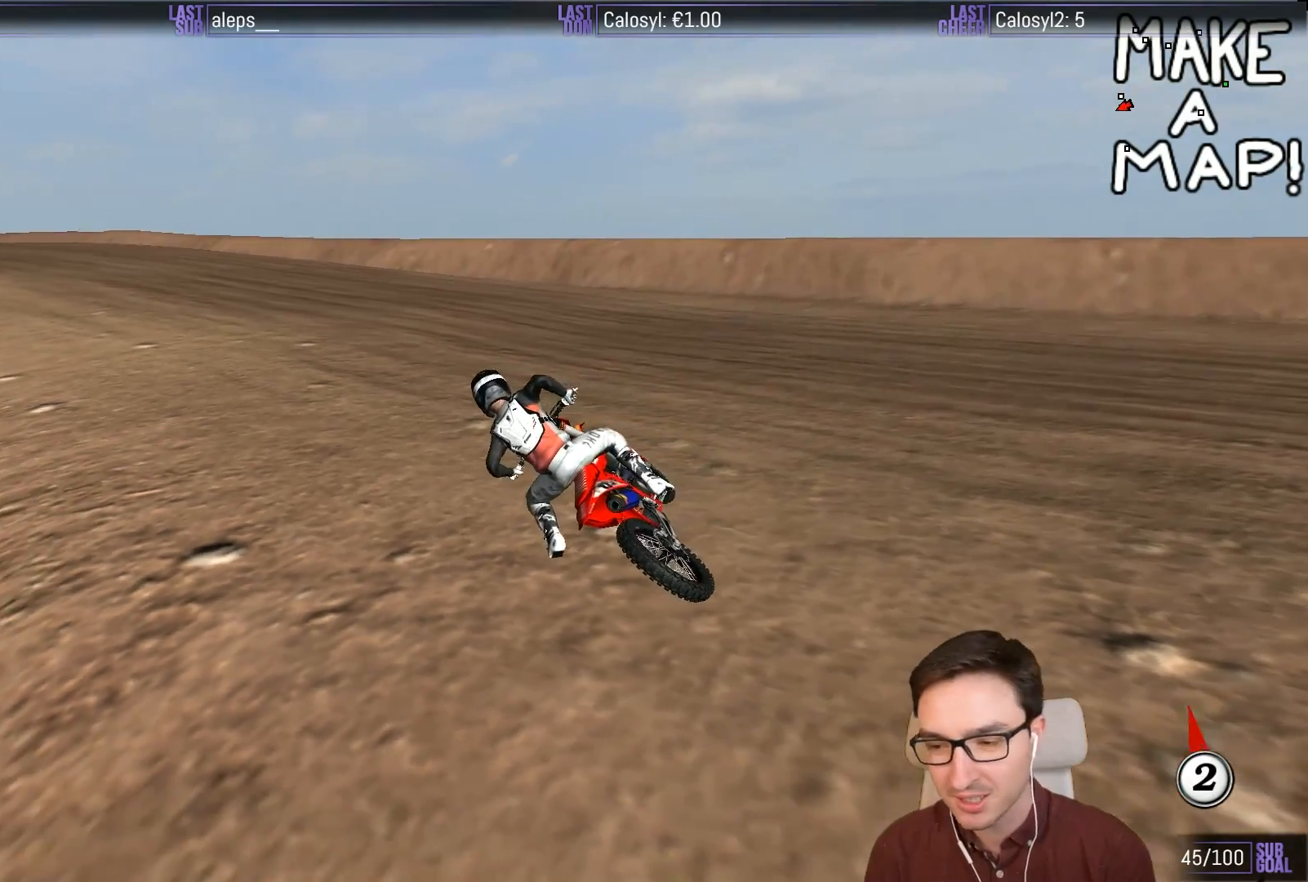
{"buttons": ["L1", "R2"], "left_stick": "center", "events": [[17, "Y", "up"], [50, "left_stick", "center"]]}
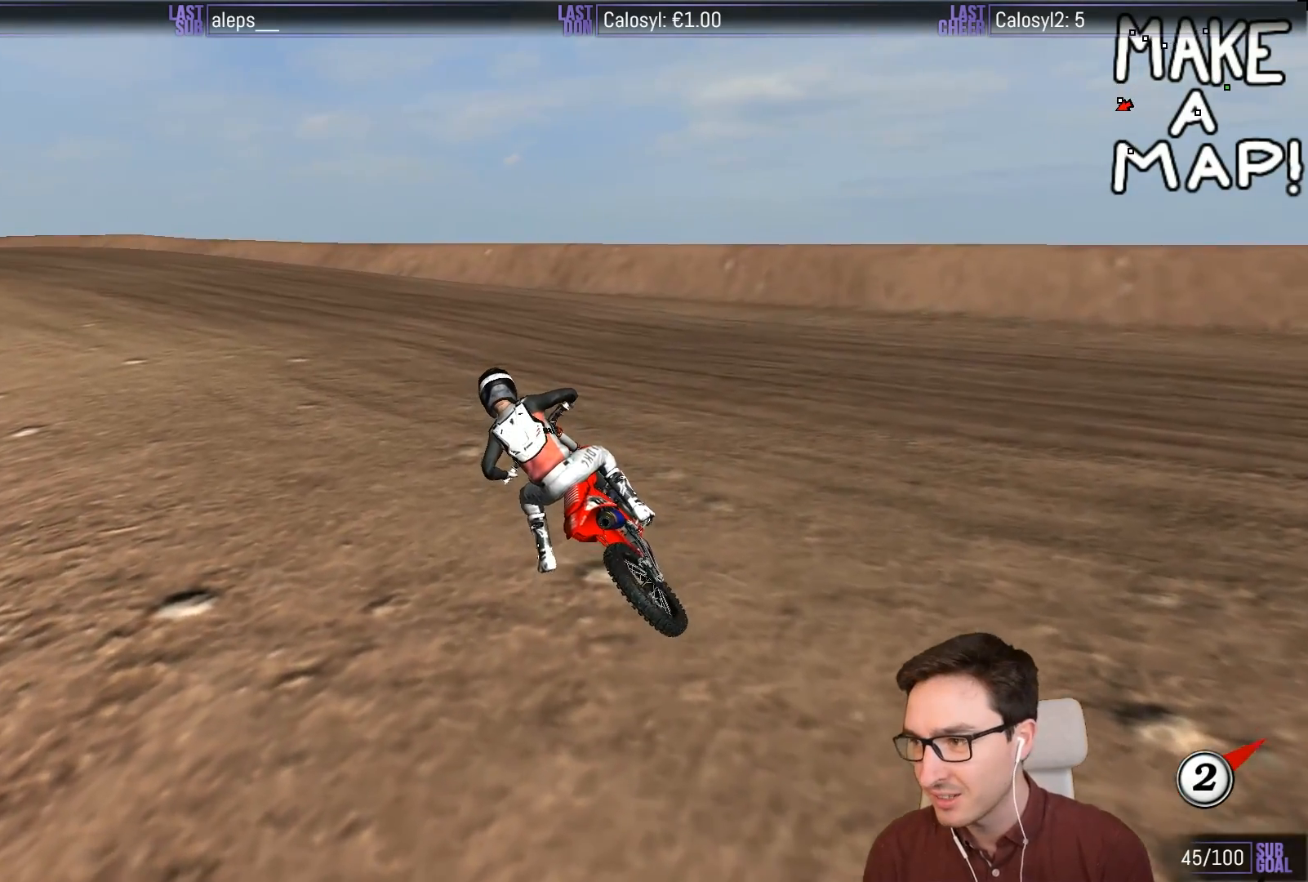
{"buttons": ["L1", "R2"], "left_stick": "center", "events": []}
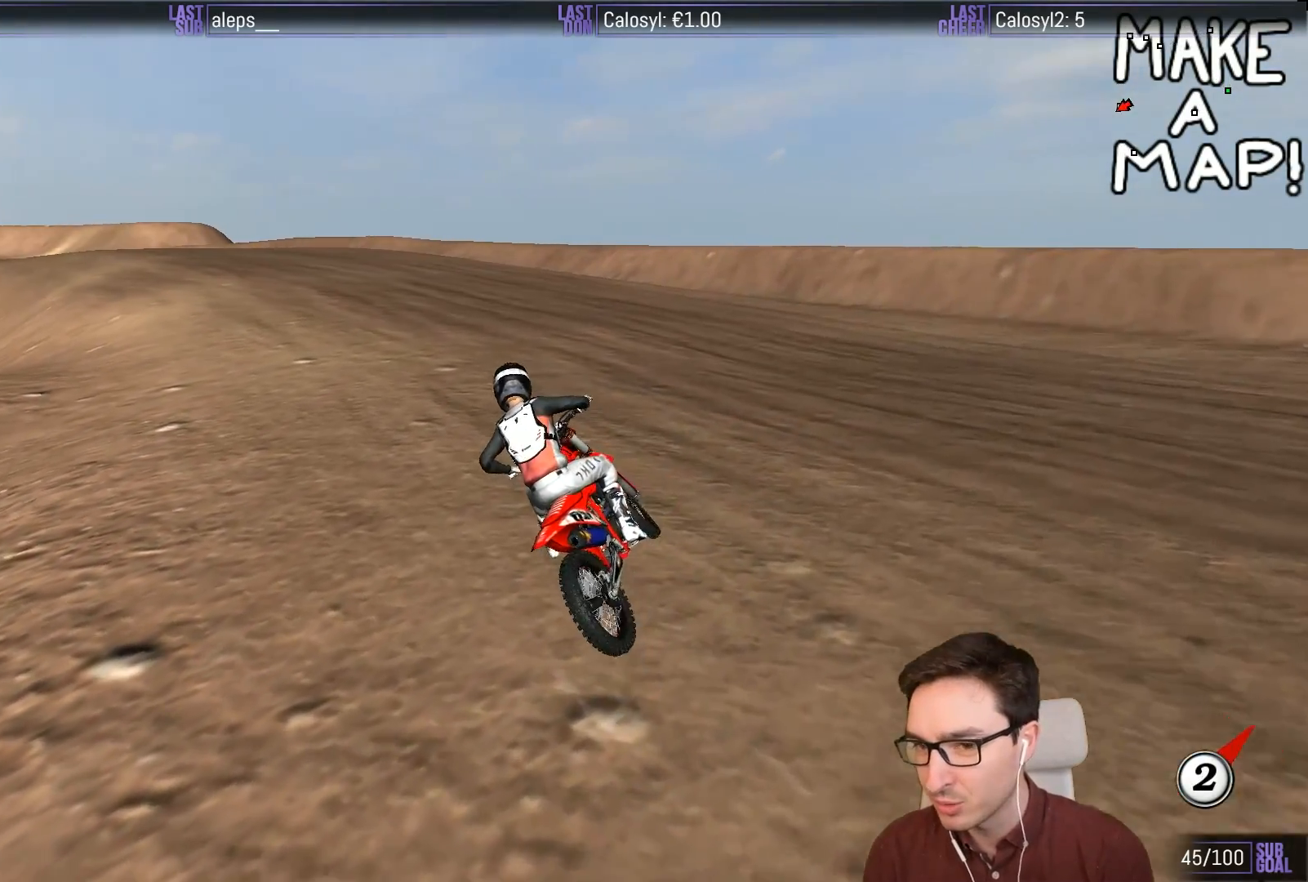
{"buttons": ["L1", "R2"], "left_stick": "center", "events": []}
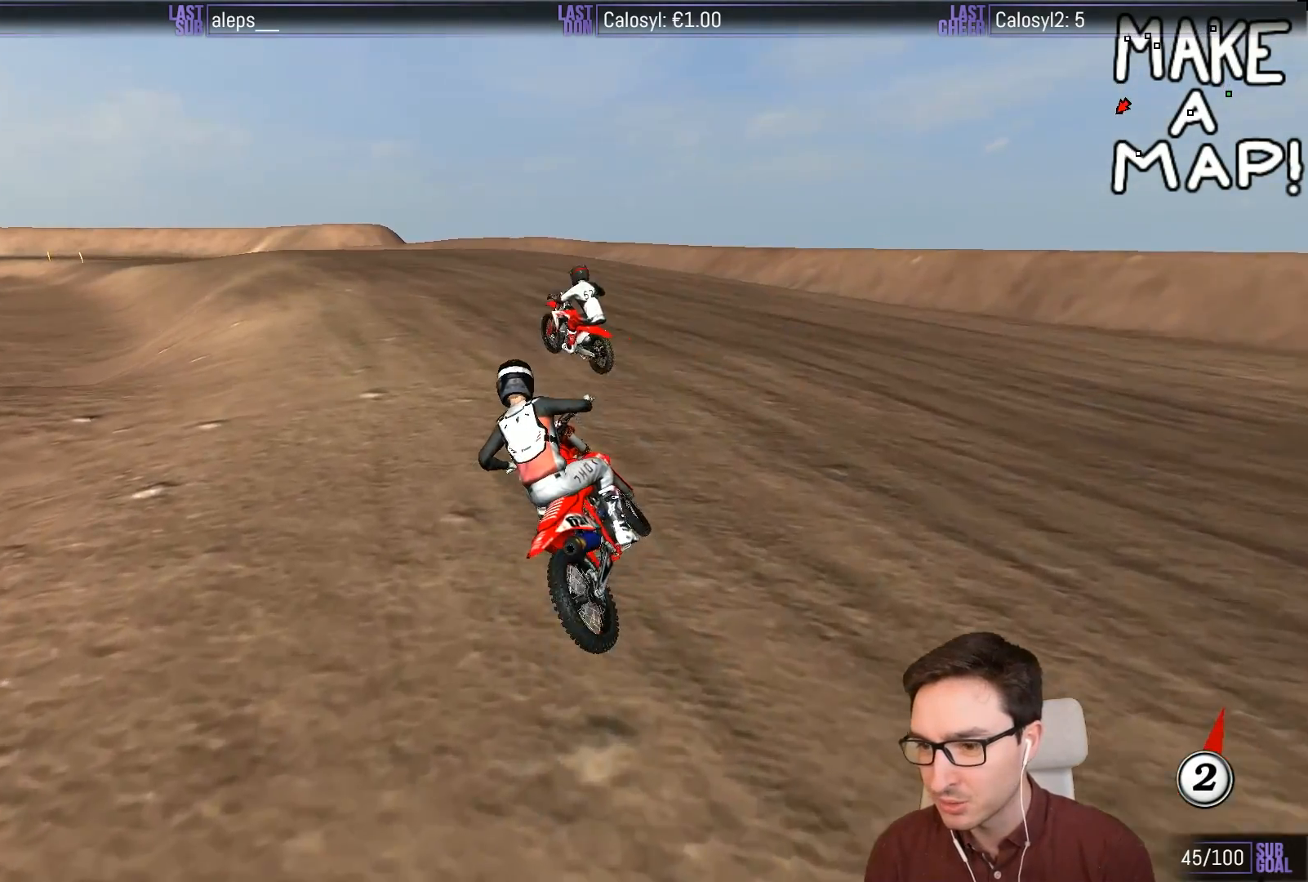
{"buttons": ["L1", "R2"], "left_stick": "center", "events": []}
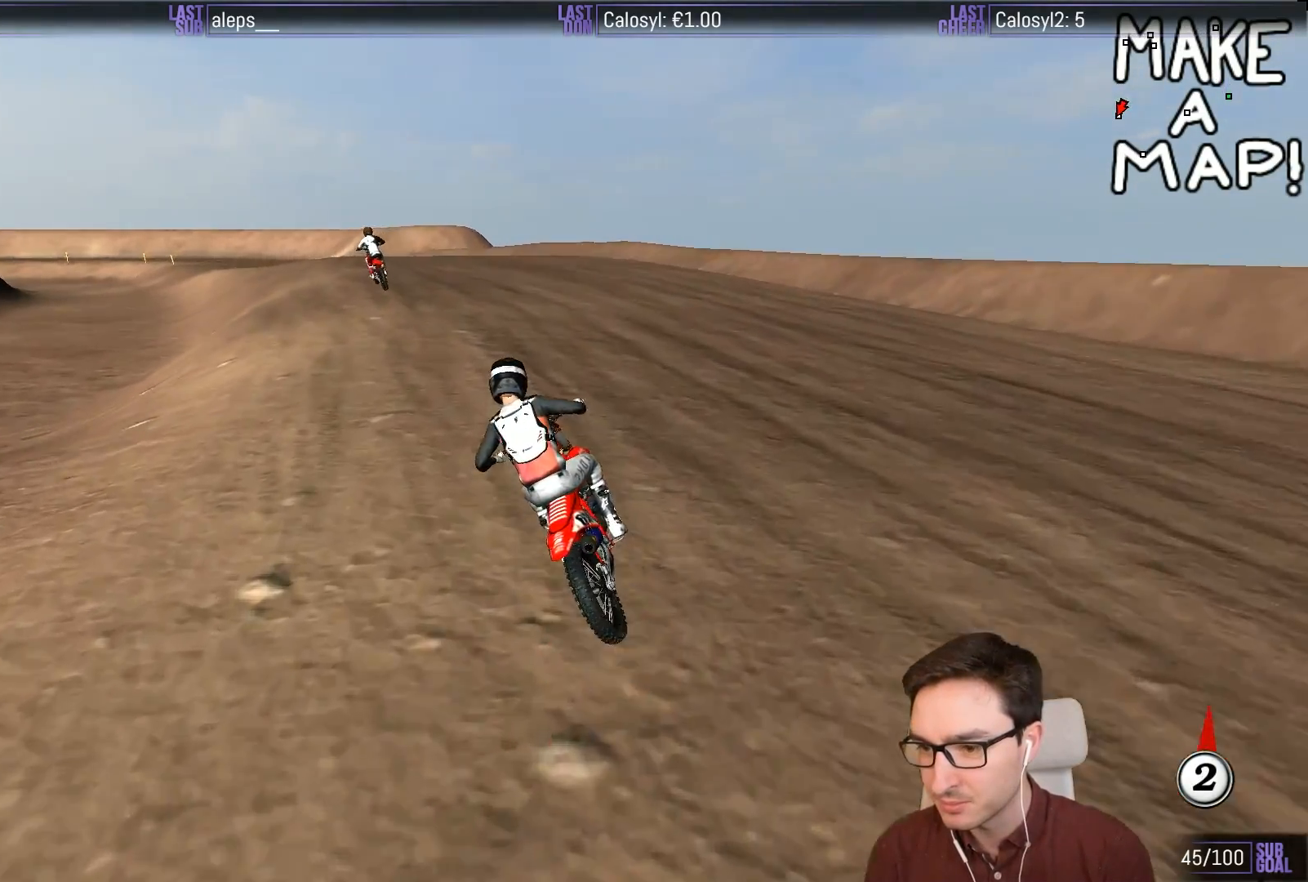
{"buttons": ["R2"], "left_stick": "center", "events": [[383, "L1", "up"]]}
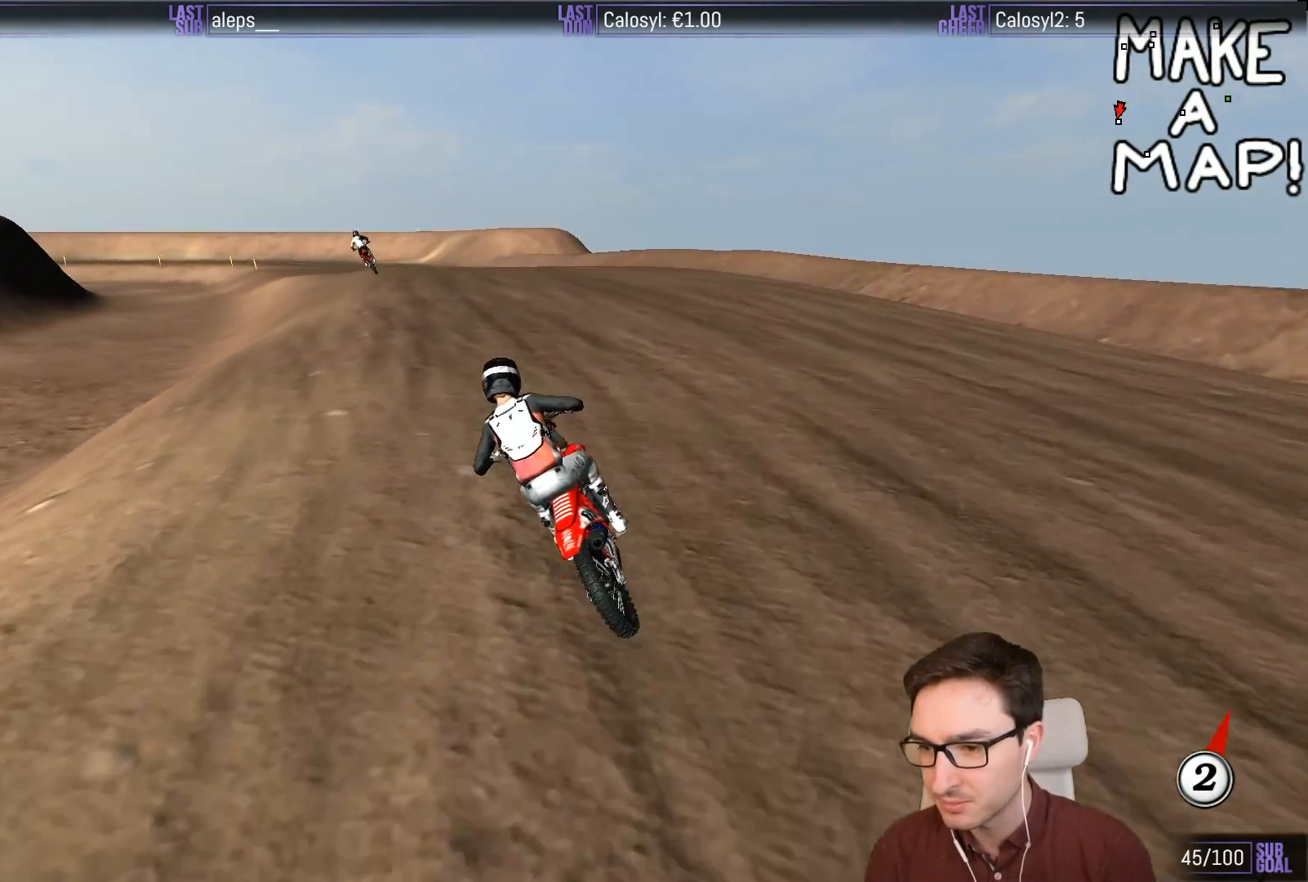
{"buttons": ["R2"], "left_stick": "center", "events": [[150, "B", "down"], [250, "B", "up"]]}
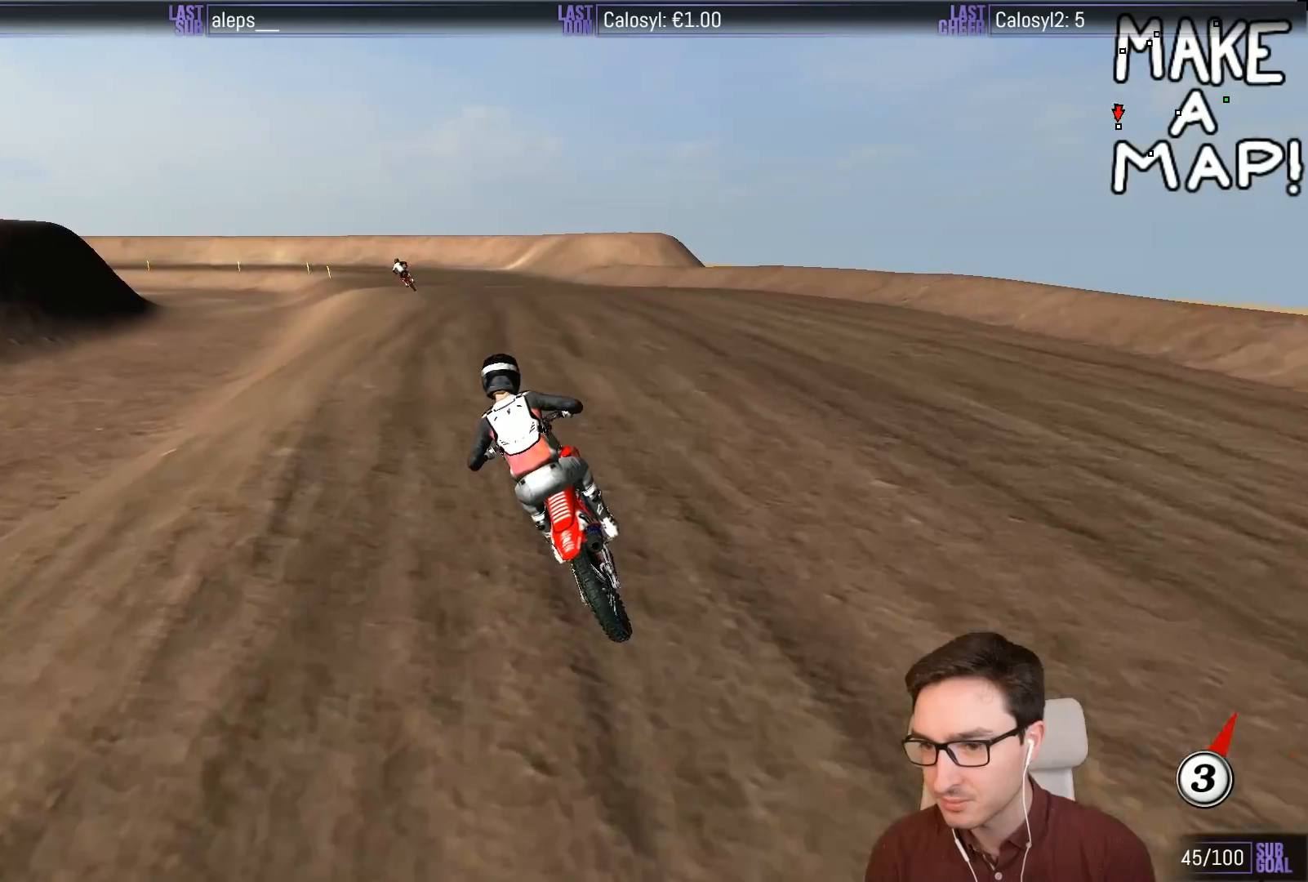
{"buttons": ["R2"], "left_stick": "center", "events": []}
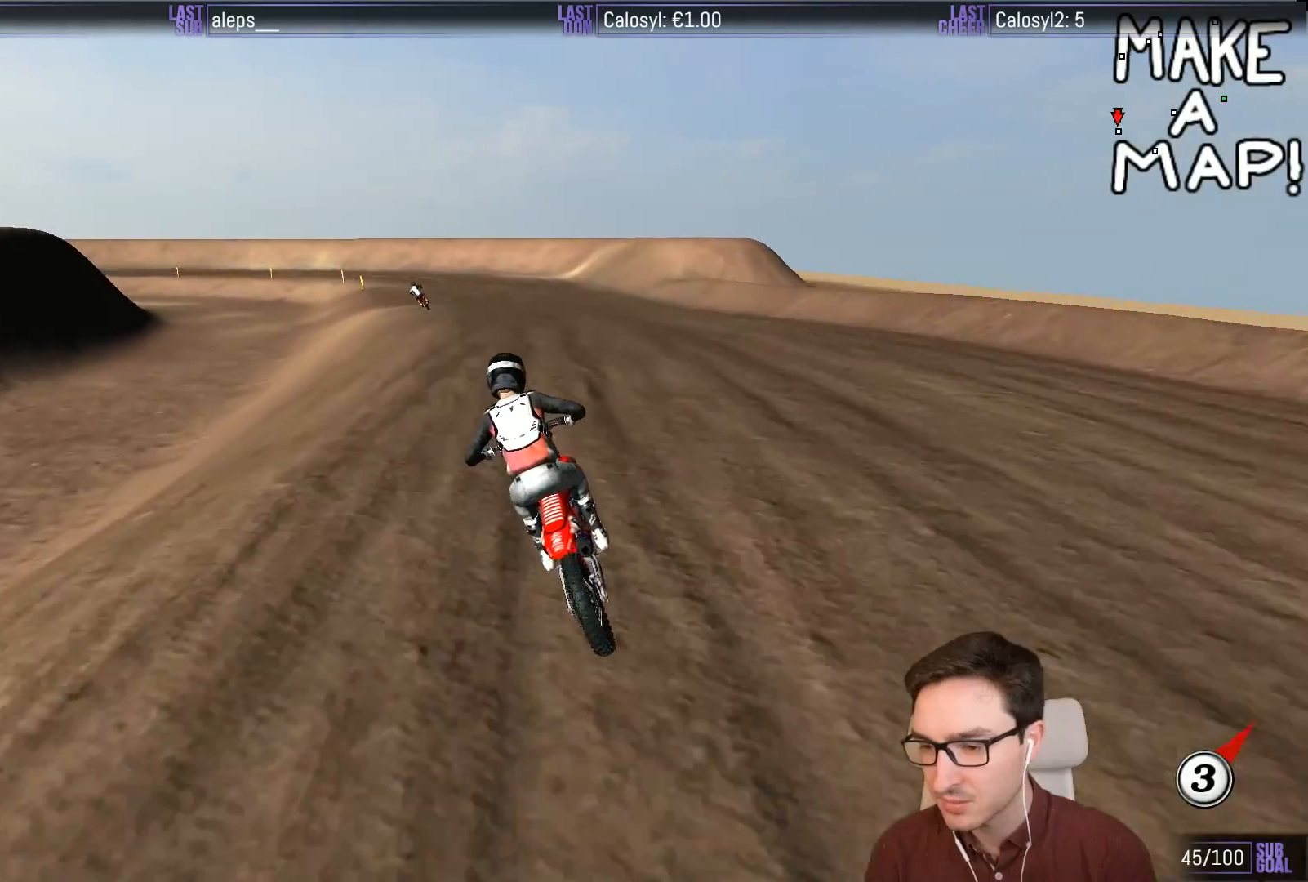
{"buttons": ["R2"], "left_stick": "center", "events": []}